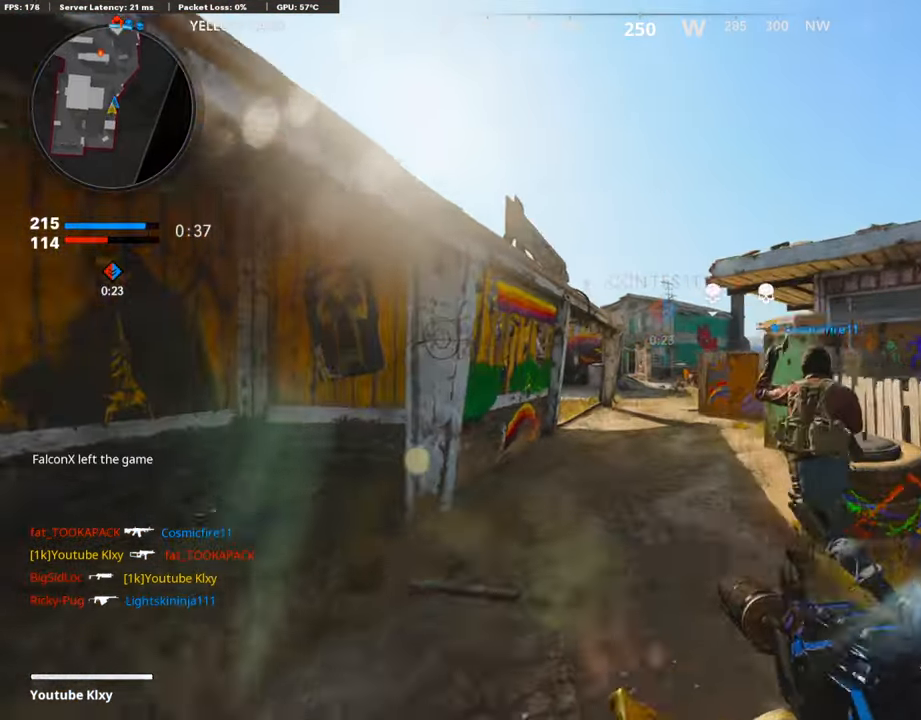
Gameplay with a controller (PlayStation layout); each line is a JSON object with the inputs held at the frame after it. "events" lists button and stick changes between this image and that frame as [ms after this image, input, new state], when the widget could be followed in between.
{"buttons": [], "left_stick": "up-right", "right_stick": "center", "events": [[101, "CROSS", "up"], [185, "TRIANGLE", "down"], [251, "left_stick", "up-right"], [268, "TRIANGLE", "up"], [318, "TRIANGLE", "down"], [419, "TRIANGLE", "up"]]}
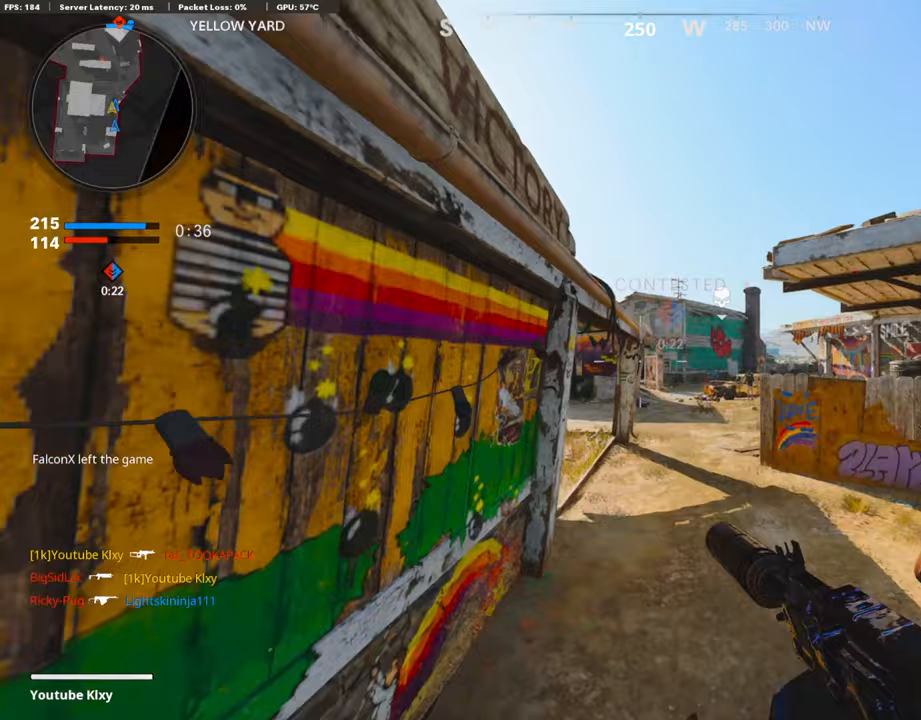
{"buttons": ["R3"], "left_stick": "up-right", "right_stick": "center", "events": [[100, "L3", "down"], [251, "L3", "up"], [486, "R3", "down"]]}
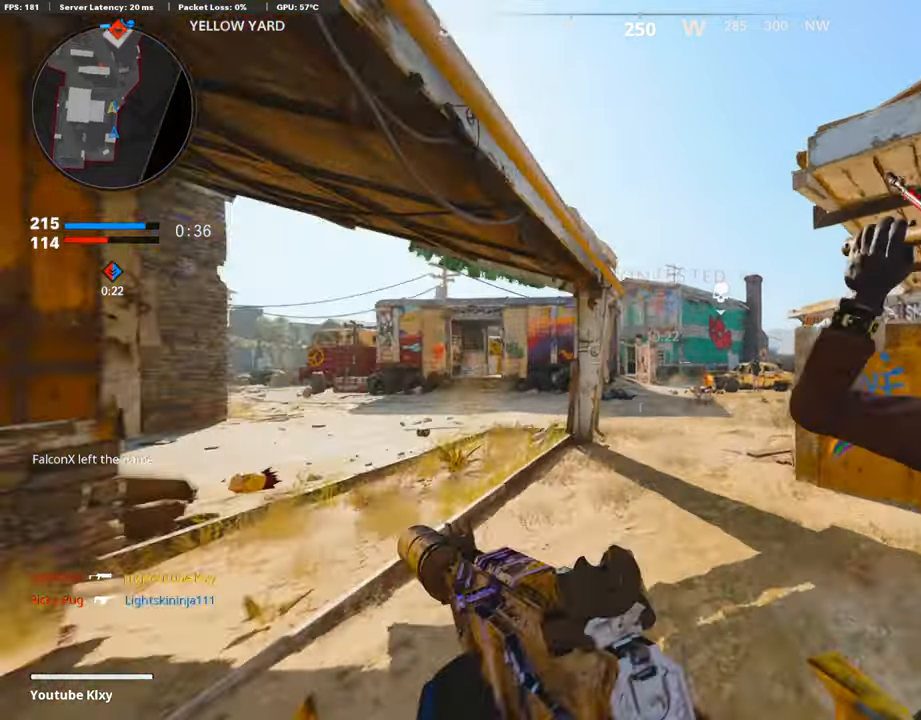
{"buttons": ["SELECT"], "left_stick": "center", "right_stick": "center", "events": [[67, "R3", "up"], [151, "left_stick", "up"], [168, "R3", "down"], [185, "L3", "down"], [252, "R3", "up"], [285, "L3", "up"], [369, "left_stick", "center"], [486, "SELECT", "down"]]}
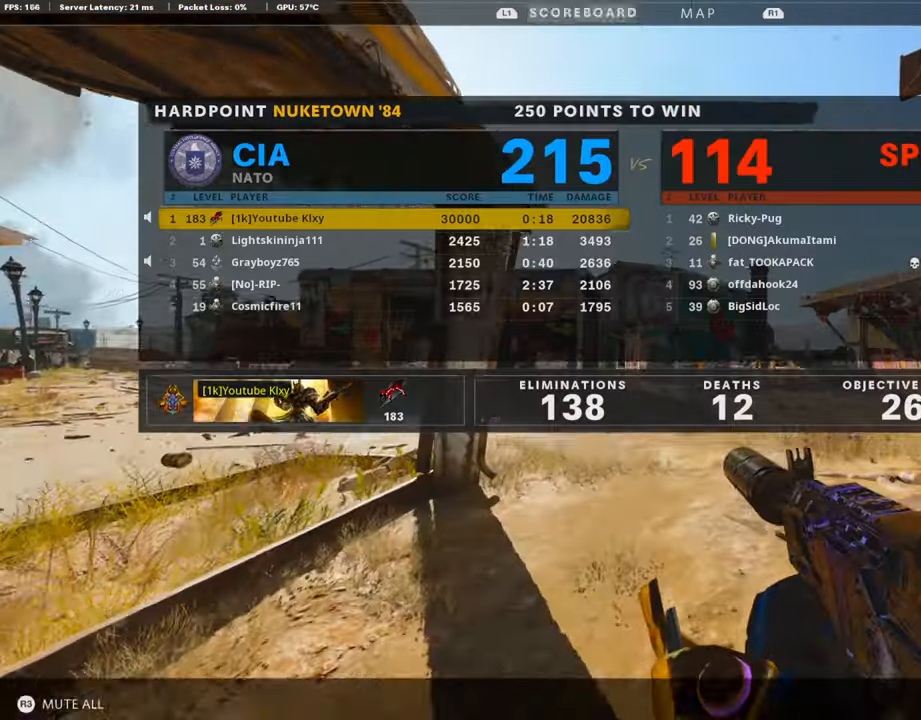
{"buttons": [], "left_stick": "center", "right_stick": "down", "events": [[83, "SELECT", "up"], [284, "SELECT", "down"], [385, "SELECT", "up"], [452, "right_stick", "down"]]}
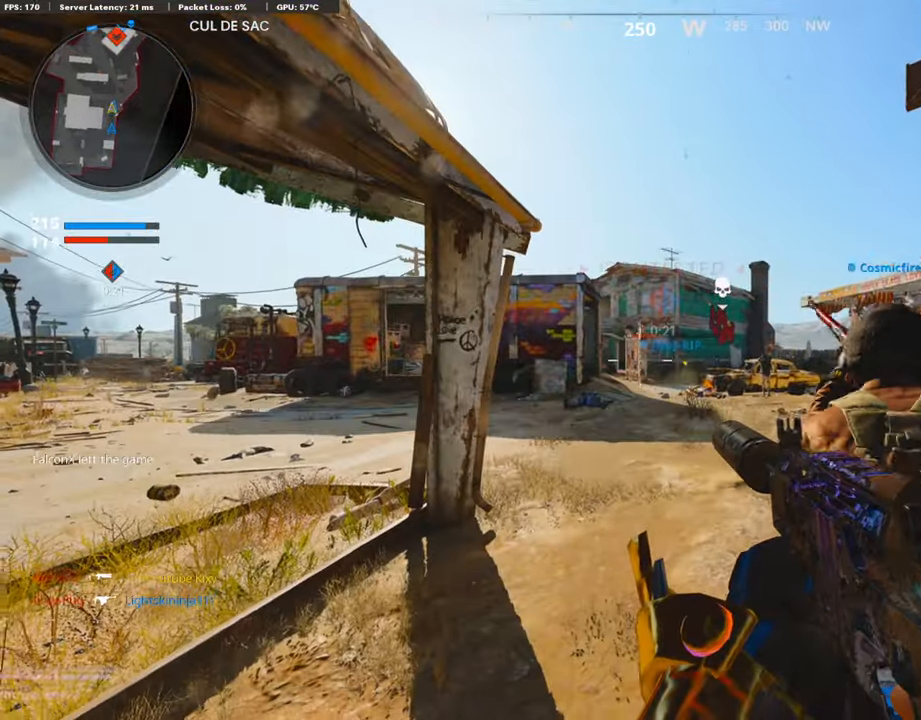
{"buttons": ["CROSS"], "left_stick": "up-right", "right_stick": "center", "events": [[101, "right_stick", "center"], [151, "left_stick", "up-right"], [218, "L3", "down"], [469, "CROSS", "down"], [469, "L3", "up"]]}
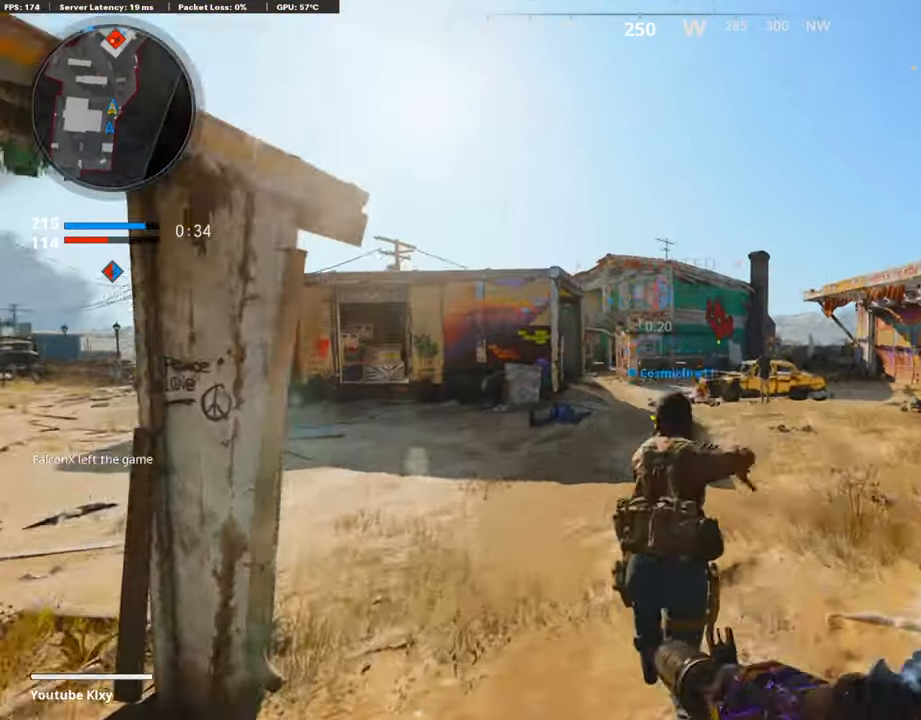
{"buttons": [], "left_stick": "right", "right_stick": "center", "events": [[50, "right_stick", "left"], [67, "CROSS", "up"], [134, "right_stick", "center"], [251, "left_stick", "right"]]}
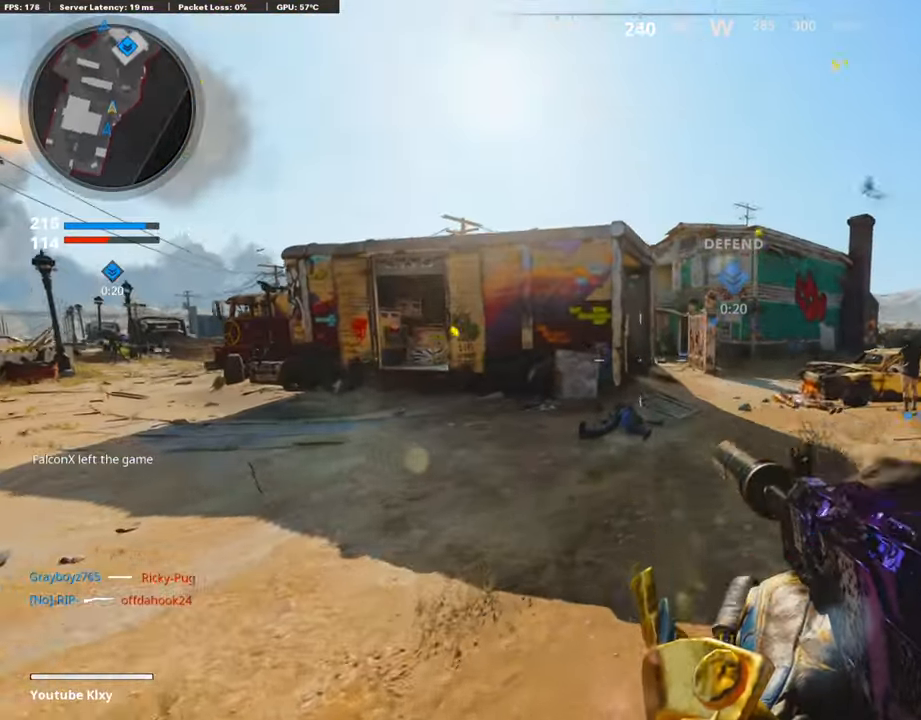
{"buttons": [], "left_stick": "up-right", "right_stick": "center", "events": [[67, "left_stick", "up-right"], [101, "L3", "down"], [335, "L3", "up"]]}
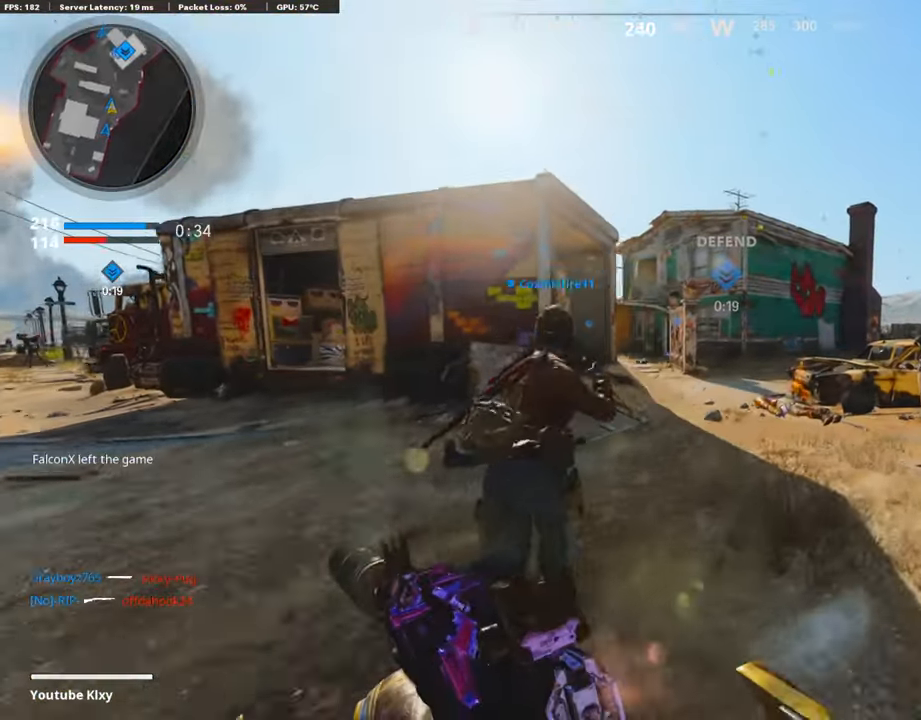
{"buttons": ["L3"], "left_stick": "up-right", "right_stick": "center", "events": [[168, "R3", "down"], [268, "R3", "up"], [369, "L3", "down"], [386, "R3", "down"], [386, "right_stick", "up-left"], [469, "R3", "up"], [486, "right_stick", "center"]]}
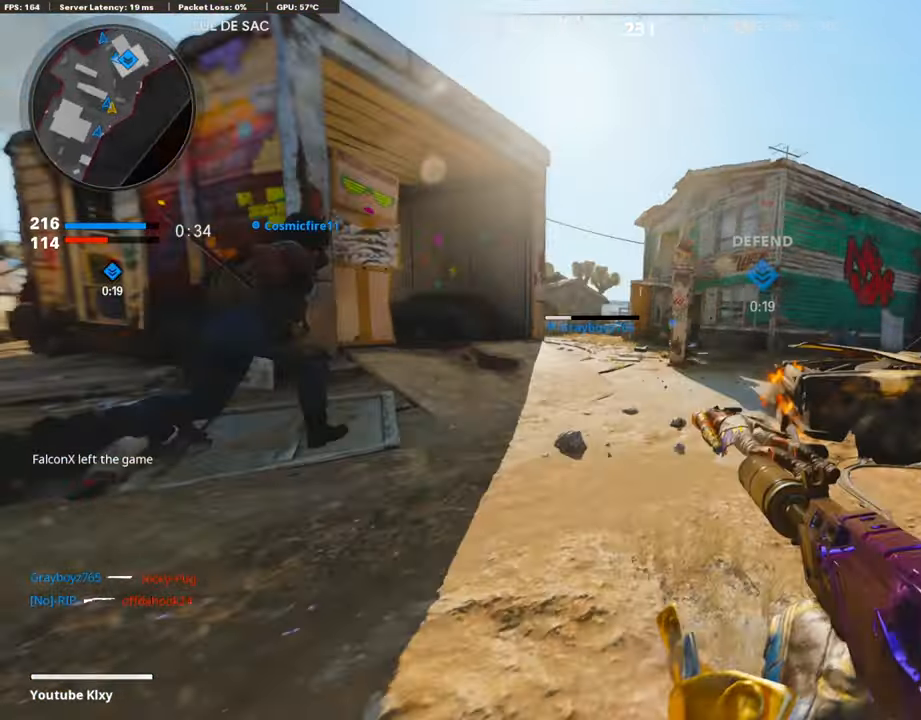
{"buttons": ["L3"], "left_stick": "up-right", "right_stick": "left", "events": [[67, "L3", "up"], [167, "left_stick", "right"], [201, "right_stick", "right"], [335, "left_stick", "up-right"], [385, "L3", "down"], [418, "right_stick", "center"], [502, "right_stick", "left"]]}
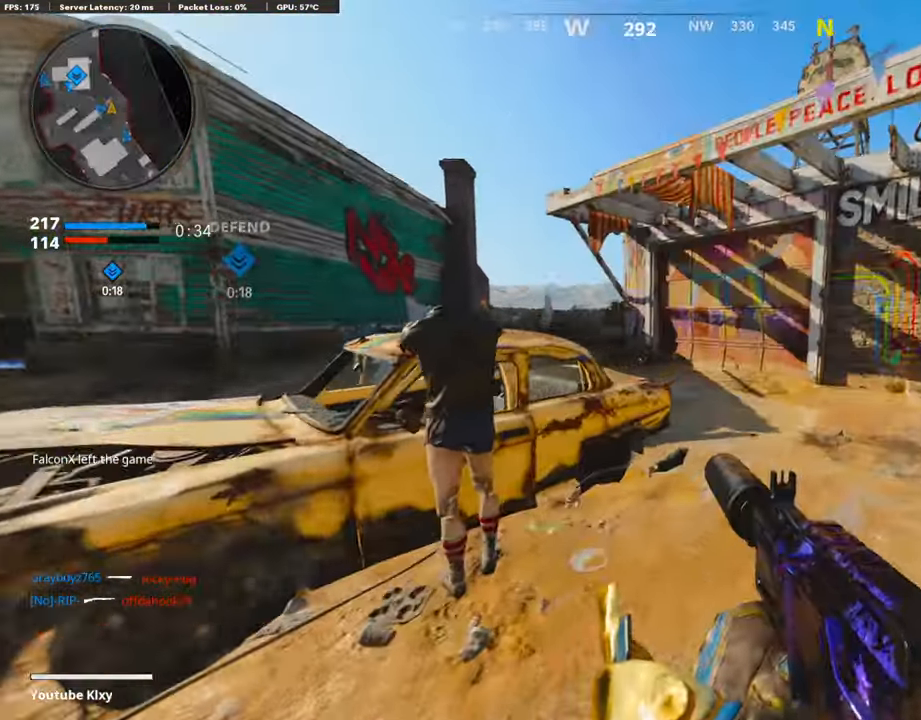
{"buttons": [], "left_stick": "up-right", "right_stick": "left", "events": [[101, "right_stick", "center"], [134, "L3", "up"], [218, "right_stick", "left"], [352, "right_stick", "center"], [469, "right_stick", "left"]]}
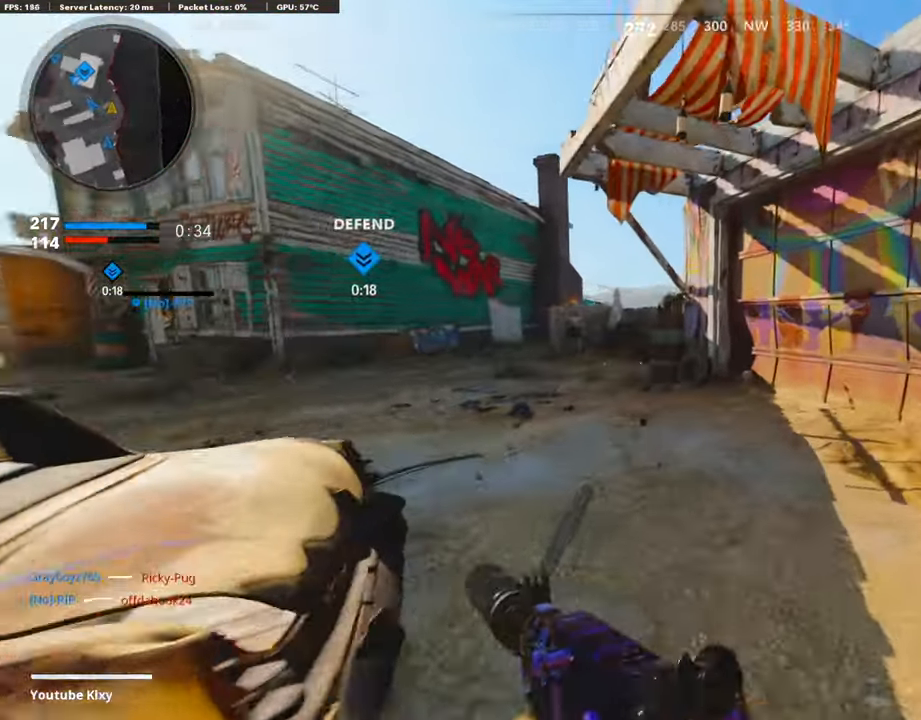
{"buttons": [], "left_stick": "up", "right_stick": "left", "events": [[150, "left_stick", "up"]]}
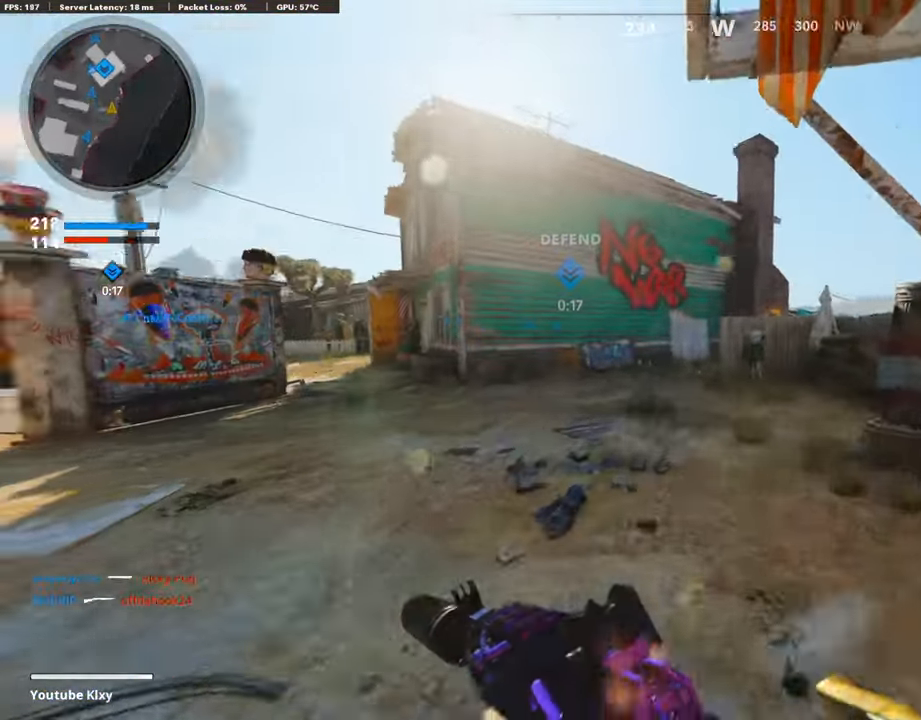
{"buttons": ["L3"], "left_stick": "up", "right_stick": "center", "events": [[118, "right_stick", "center"], [302, "L3", "down"]]}
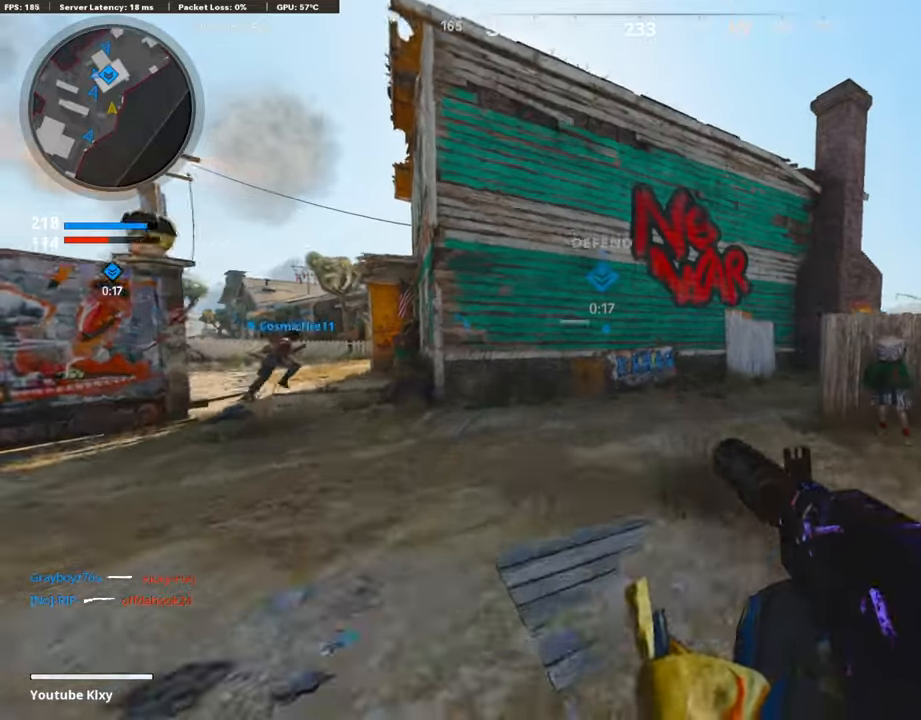
{"buttons": ["L3"], "left_stick": "up", "right_stick": "right", "events": [[17, "right_stick", "right"], [84, "L3", "up"], [134, "left_stick", "left"], [218, "left_stick", "down"], [285, "left_stick", "right"], [352, "L3", "down"], [402, "left_stick", "up"]]}
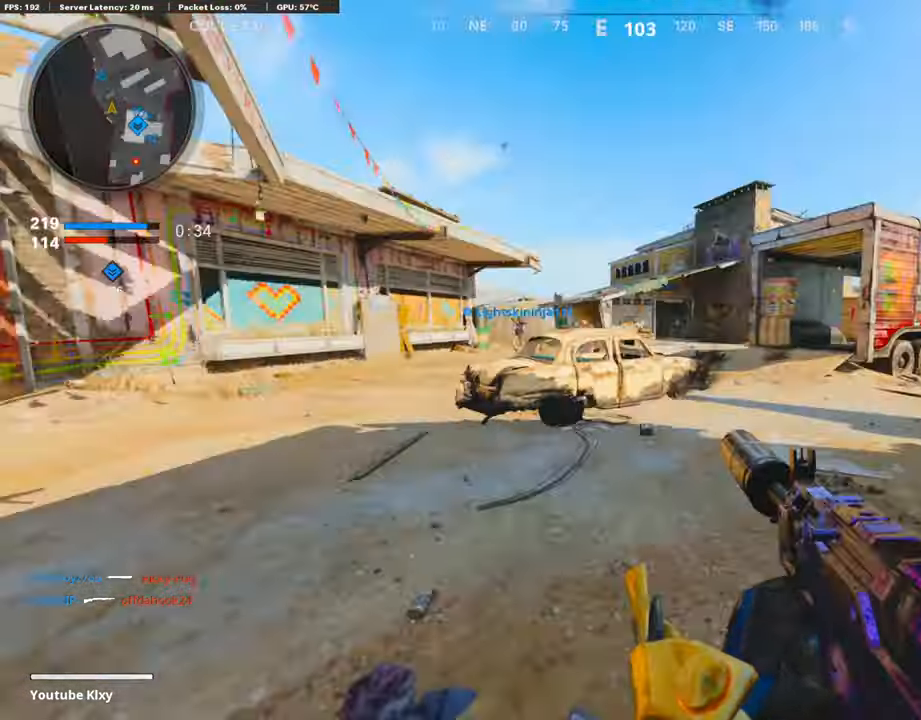
{"buttons": [], "left_stick": "right", "right_stick": "right", "events": [[34, "right_stick", "center"], [117, "R3", "down"], [151, "right_stick", "right"], [218, "L3", "up"], [235, "R3", "up"], [318, "L3", "down"], [335, "R3", "down"], [419, "R3", "up"], [436, "L3", "up"], [503, "left_stick", "right"]]}
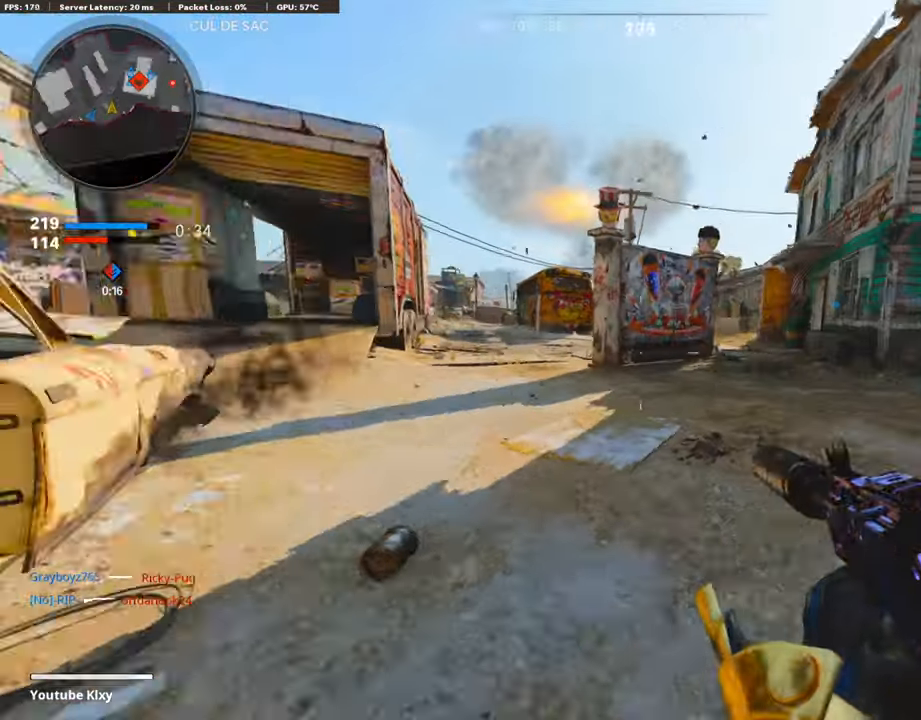
{"buttons": ["R3"], "left_stick": "down-left", "right_stick": "center", "events": [[50, "left_stick", "down-right"], [50, "right_stick", "center"], [100, "right_stick", "left"], [184, "left_stick", "down"], [251, "R3", "down"], [268, "right_stick", "center"], [301, "left_stick", "down-left"]]}
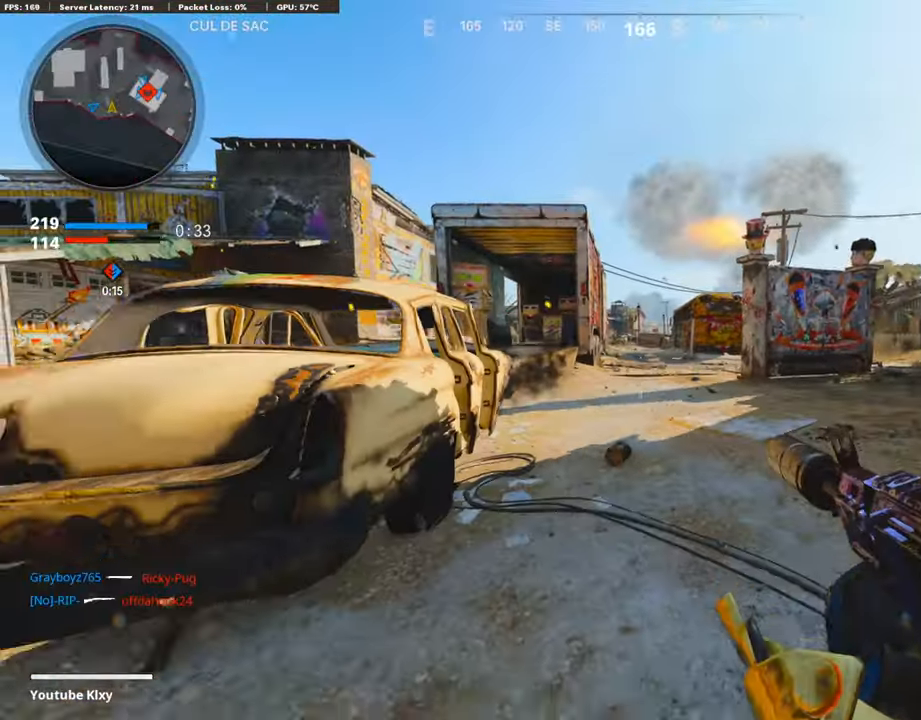
{"buttons": ["L1"], "left_stick": "down-left", "right_stick": "left", "events": [[84, "right_stick", "left"], [100, "R3", "up"], [134, "left_stick", "up-left"], [184, "L3", "down"], [184, "right_stick", "right"], [301, "left_stick", "up-right"], [301, "right_stick", "center"], [318, "L3", "up"], [352, "L1", "down"], [419, "left_stick", "down-right"], [419, "right_stick", "left"], [486, "left_stick", "down-left"]]}
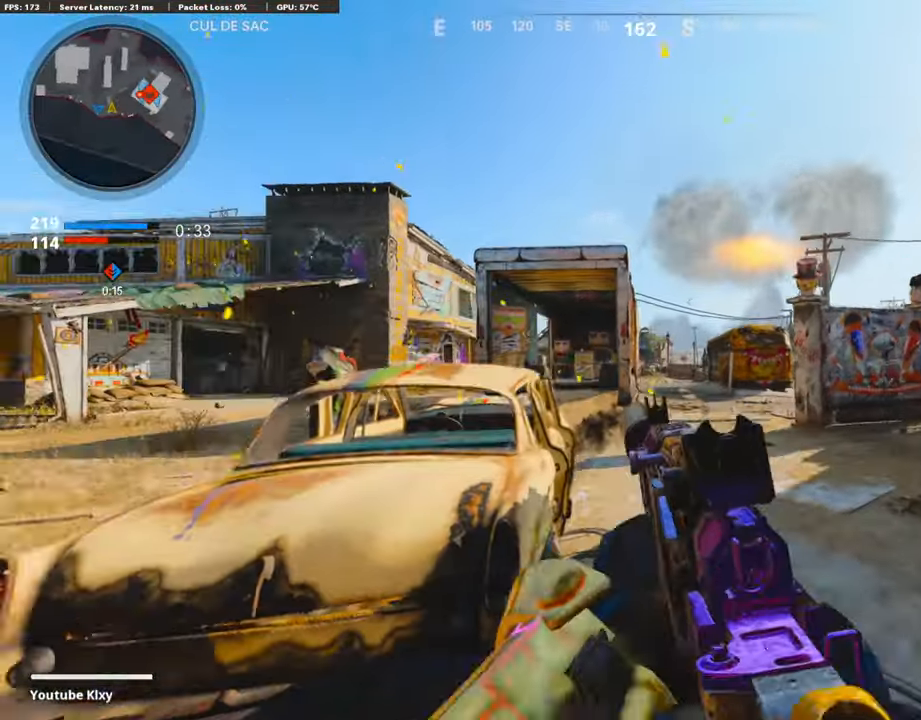
{"buttons": [], "left_stick": "right", "right_stick": "center", "events": [[17, "right_stick", "center"], [67, "L1", "up"], [134, "R2", "down"], [302, "right_stick", "up"], [352, "left_stick", "center"], [419, "left_stick", "right"], [436, "R2", "up"], [453, "right_stick", "center"]]}
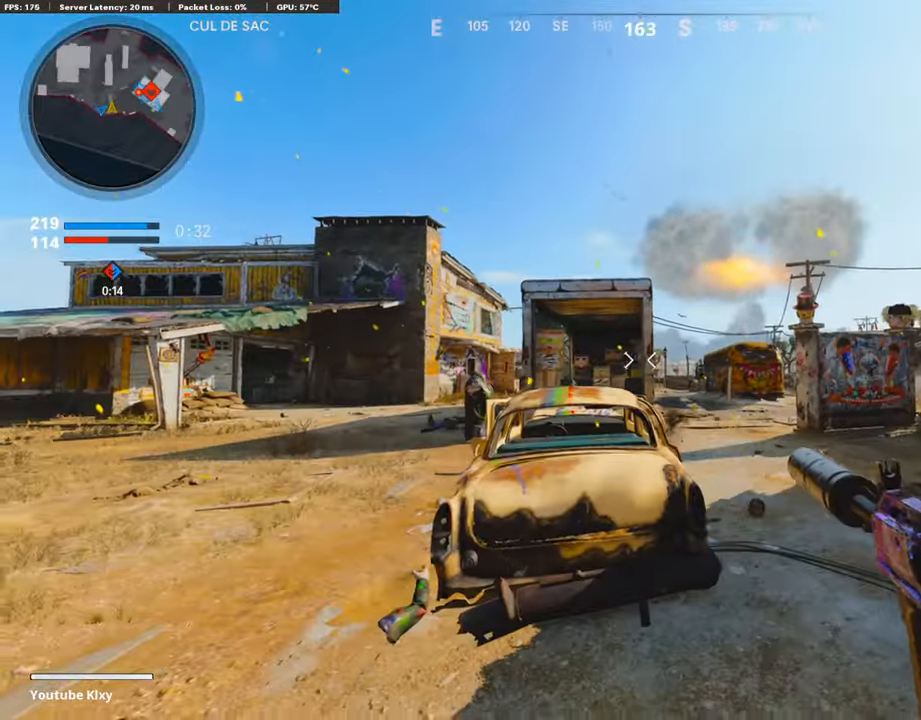
{"buttons": [], "left_stick": "left", "right_stick": "center", "events": [[33, "right_stick", "up"], [100, "left_stick", "up-right"], [301, "right_stick", "center"], [351, "left_stick", "left"]]}
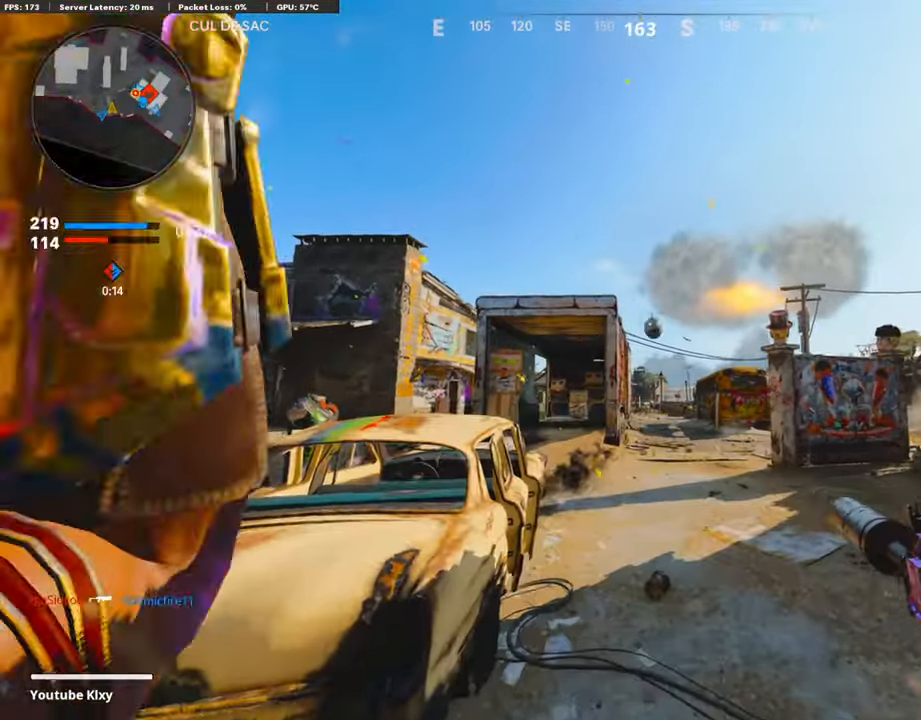
{"buttons": ["L3"], "left_stick": "up-left", "right_stick": "center", "events": [[268, "right_stick", "down"], [319, "right_stick", "down-left"], [335, "left_stick", "up-left"], [419, "right_stick", "center"], [453, "L3", "down"]]}
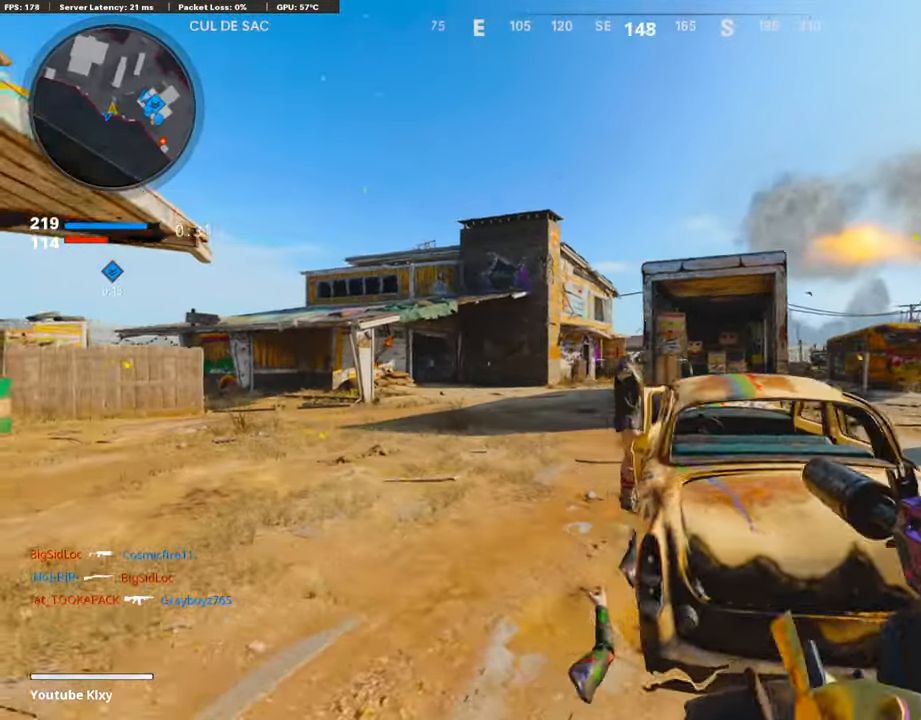
{"buttons": [], "left_stick": "left", "right_stick": "center", "events": [[16, "right_stick", "down"], [83, "L3", "up"], [150, "left_stick", "left"], [201, "right_stick", "center"]]}
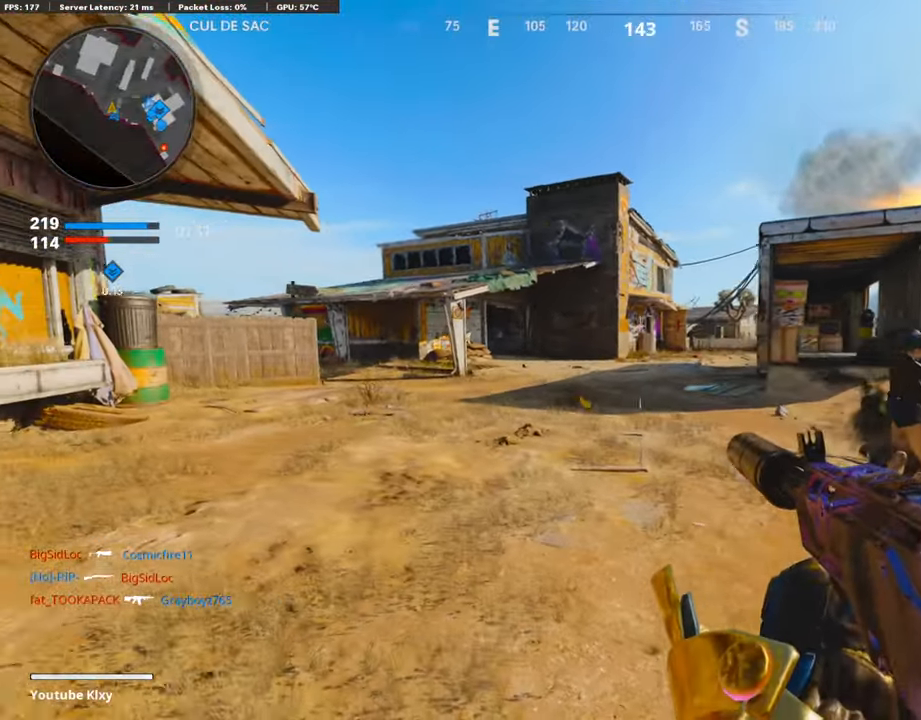
{"buttons": [], "left_stick": "right", "right_stick": "center", "events": [[168, "left_stick", "center"], [218, "left_stick", "right"], [218, "right_stick", "right"], [469, "right_stick", "center"]]}
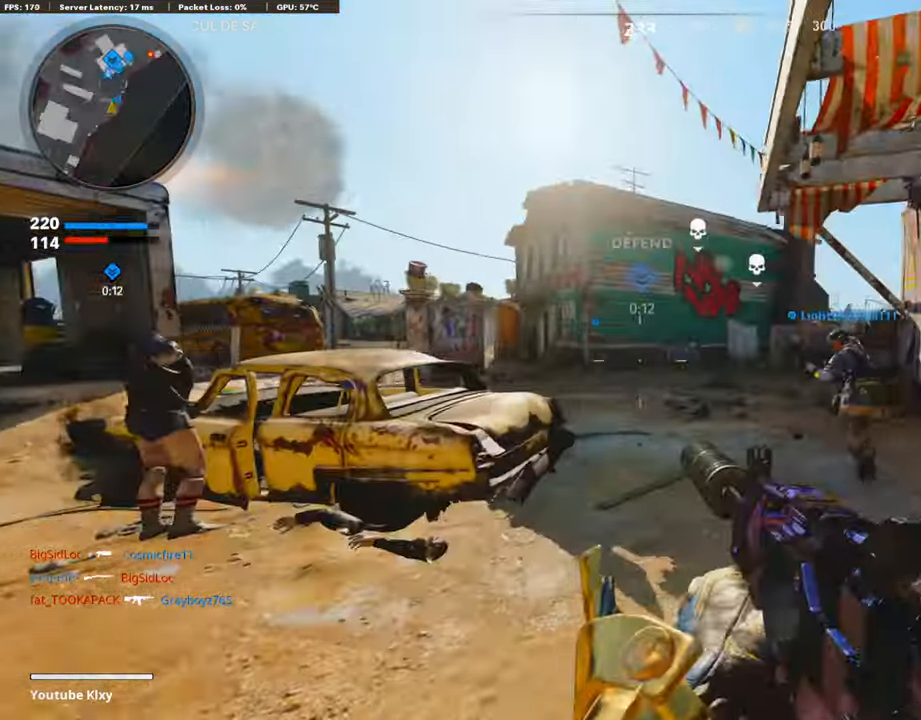
{"buttons": [], "left_stick": "down", "right_stick": "center", "events": [[17, "left_stick", "up-right"], [34, "TRIANGLE", "down"], [118, "TRIANGLE", "up"], [168, "L3", "down"], [168, "TRIANGLE", "down"], [184, "left_stick", "up"], [268, "TRIANGLE", "up"], [318, "L3", "up"], [368, "left_stick", "center"], [452, "left_stick", "down"]]}
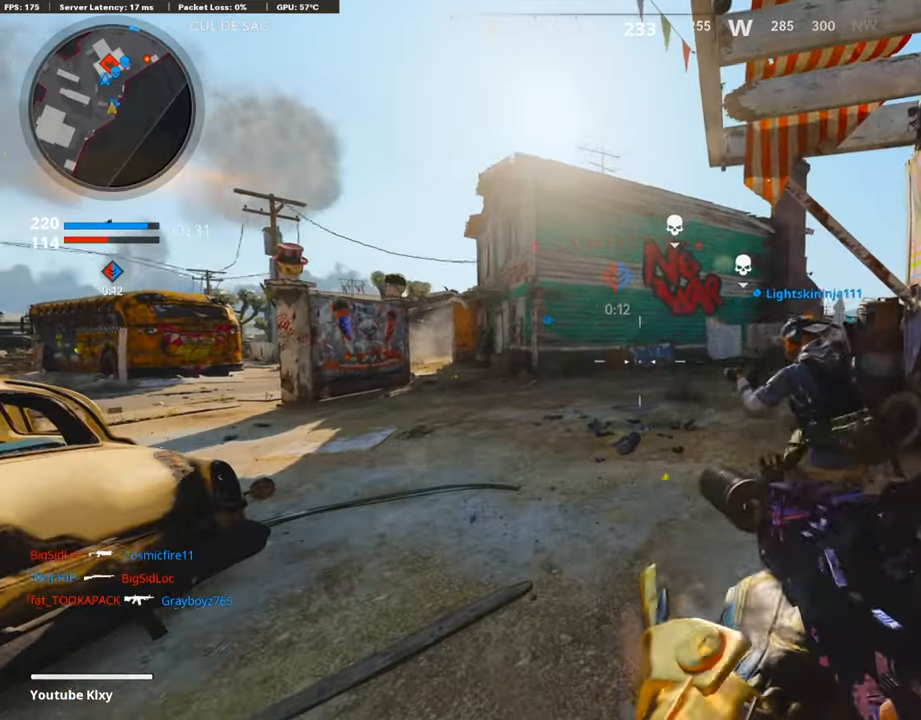
{"buttons": ["L3"], "left_stick": "up-left", "right_stick": "center", "events": [[84, "left_stick", "down-left"], [117, "right_stick", "left"], [352, "left_stick", "up-left"], [369, "right_stick", "center"], [402, "L3", "down"]]}
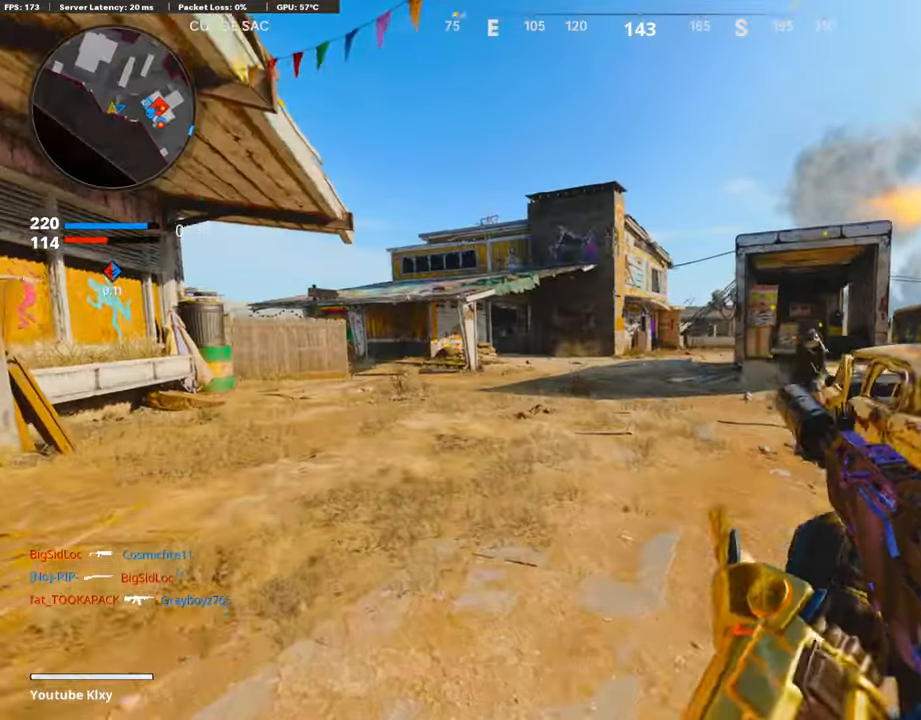
{"buttons": [], "left_stick": "up-left", "right_stick": "left", "events": [[368, "right_stick", "left"], [502, "L3", "up"]]}
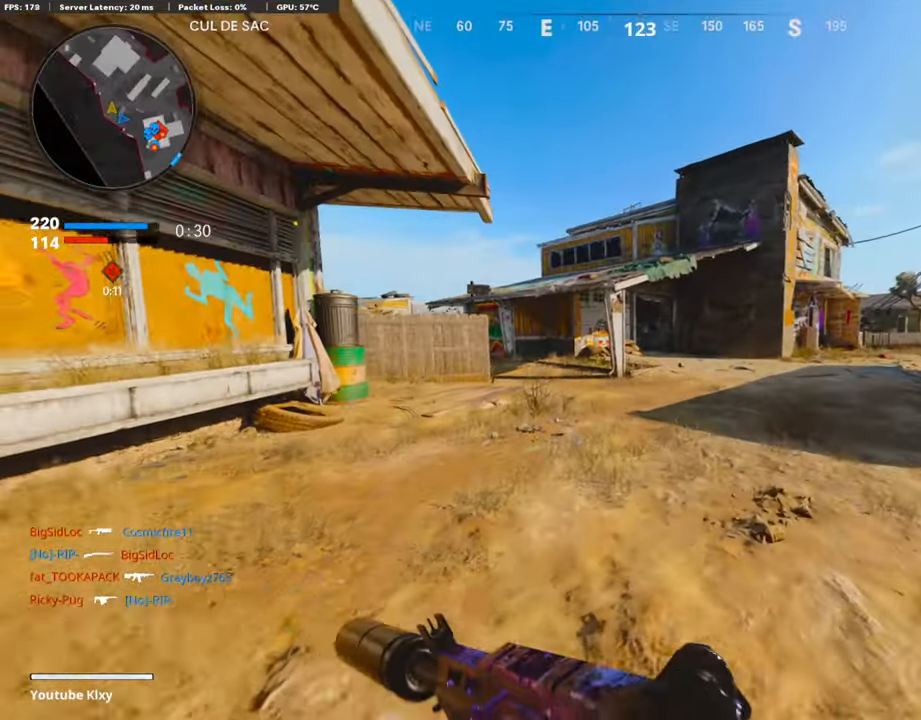
{"buttons": [], "left_stick": "up-left", "right_stick": "right", "events": [[17, "right_stick", "center"], [100, "L3", "down"], [151, "R3", "down"], [234, "right_stick", "right"], [251, "L3", "up"], [251, "R3", "up"], [352, "L3", "down"], [352, "R3", "down"], [469, "L3", "up"], [486, "R3", "up"]]}
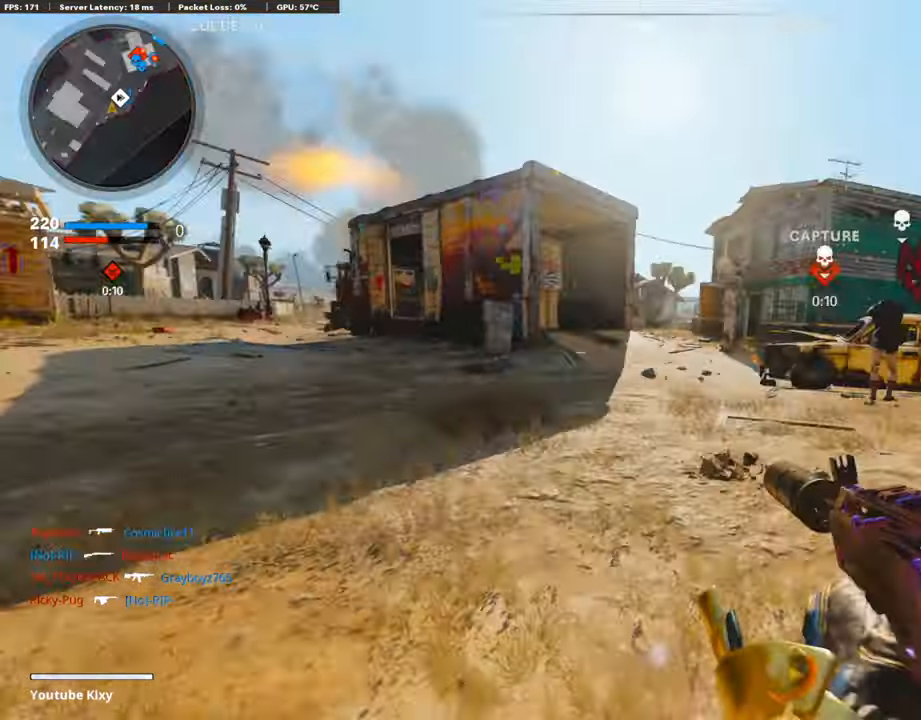
{"buttons": [], "left_stick": "down-left", "right_stick": "left", "events": [[33, "L1", "down"], [67, "right_stick", "center"], [83, "left_stick", "down-left"], [251, "right_stick", "left"], [485, "L1", "up"]]}
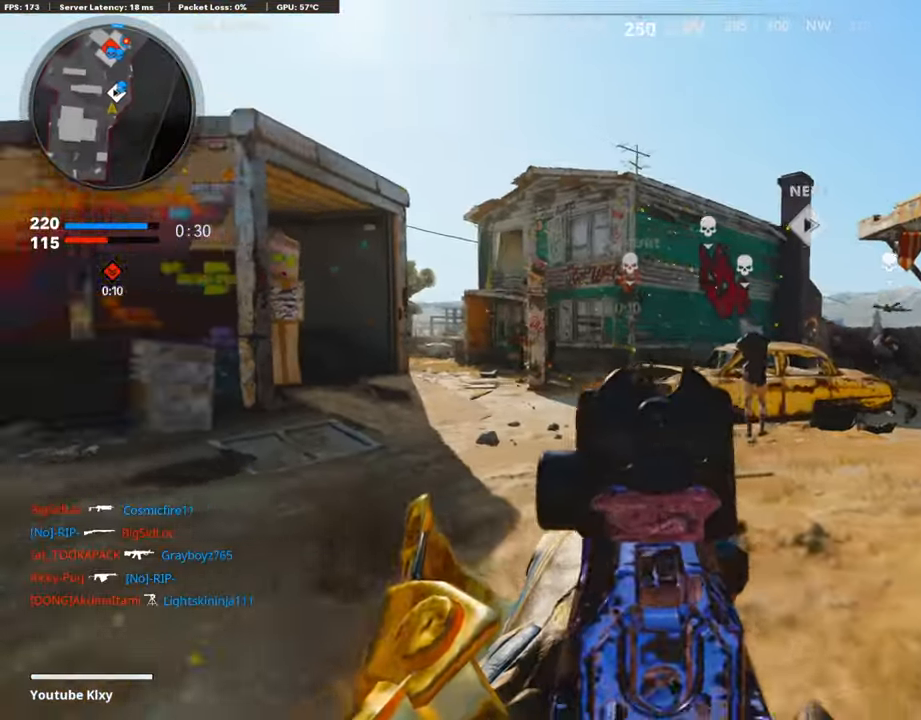
{"buttons": [], "left_stick": "up-left", "right_stick": "center", "events": [[167, "left_stick", "up-left"], [201, "L3", "down"], [335, "right_stick", "center"], [452, "L3", "up"]]}
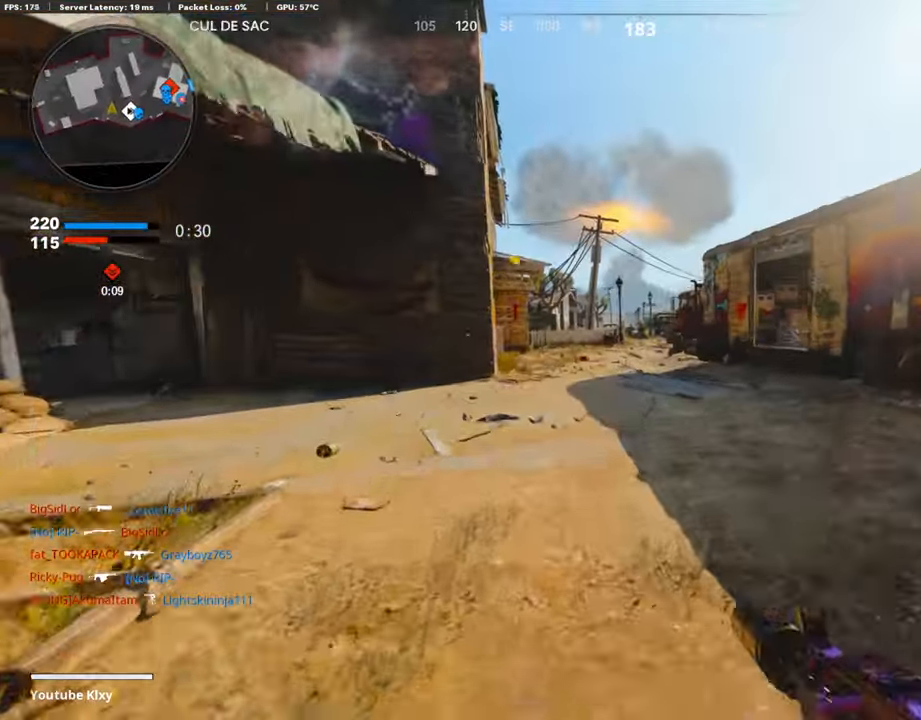
{"buttons": ["L1", "R1"], "left_stick": "up", "right_stick": "down-left", "events": [[101, "right_stick", "up"], [117, "L1", "down"], [302, "left_stick", "up"], [369, "right_stick", "center"], [385, "R1", "down"], [436, "right_stick", "down-left"]]}
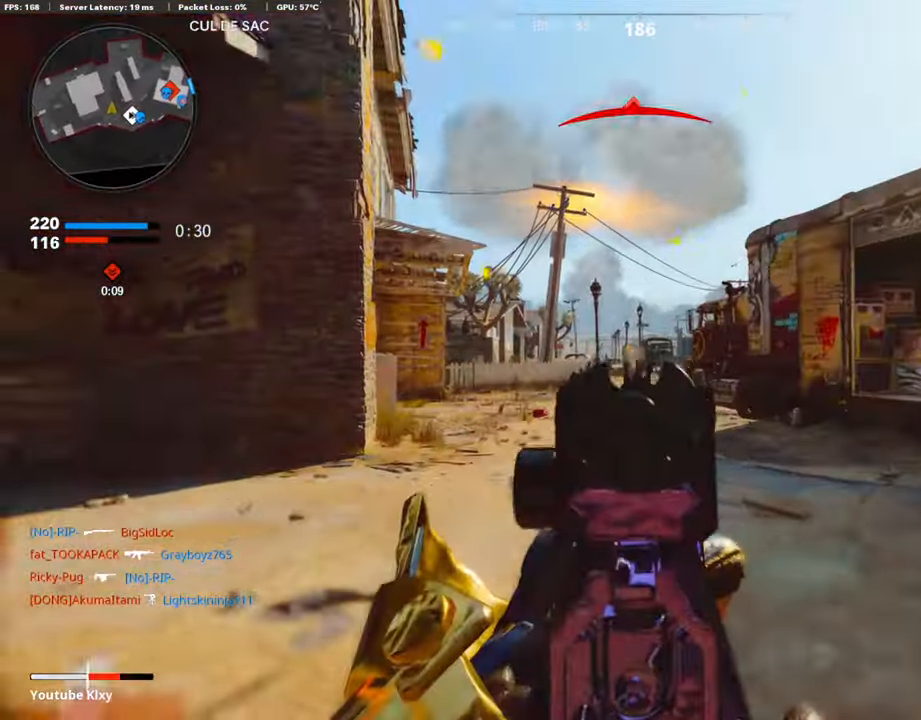
{"buttons": ["L1", "R1"], "left_stick": "up-left", "right_stick": "down", "events": [[67, "left_stick", "up-right"], [83, "right_stick", "center"], [201, "left_stick", "right"], [201, "right_stick", "up-right"], [301, "right_stick", "center"], [469, "left_stick", "up-left"], [502, "right_stick", "down"]]}
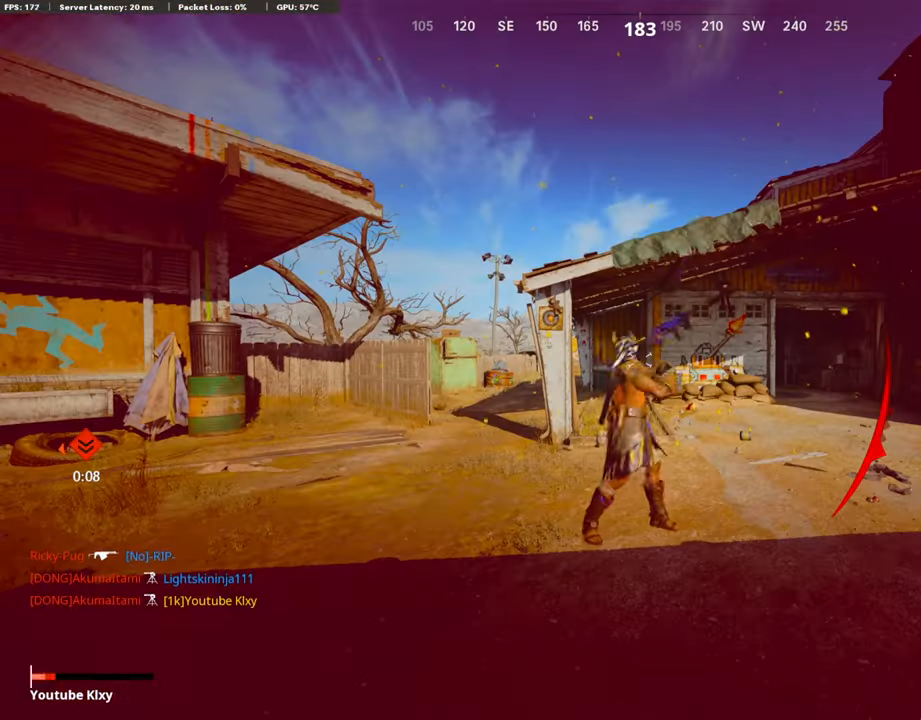
{"buttons": [], "left_stick": "center", "right_stick": "center", "events": [[218, "right_stick", "center"], [234, "L1", "up"], [234, "left_stick", "center"], [251, "R1", "up"]]}
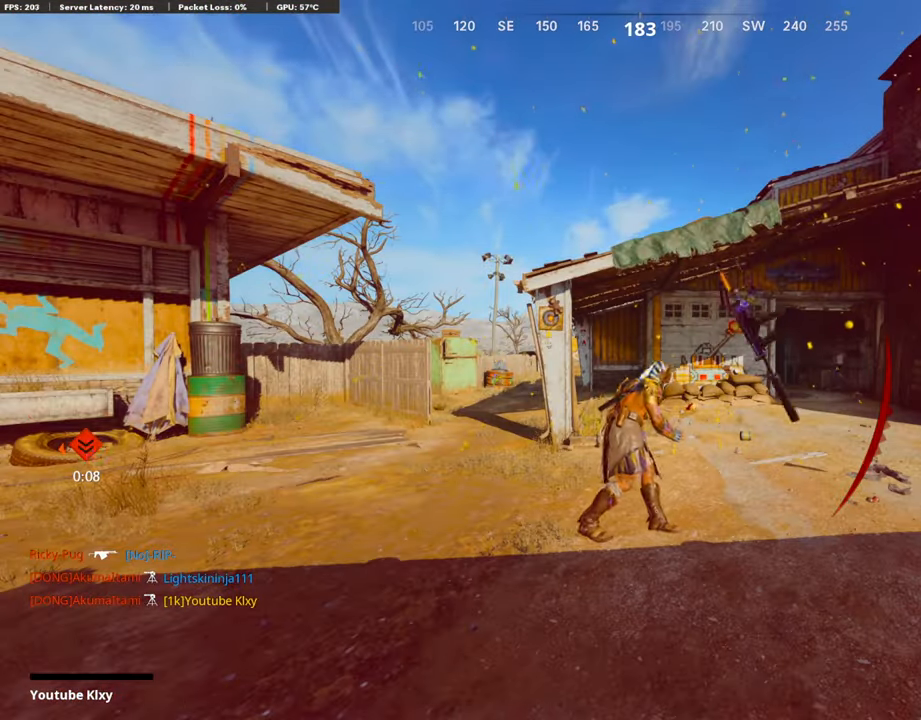
{"buttons": [], "left_stick": "center", "right_stick": "center", "events": []}